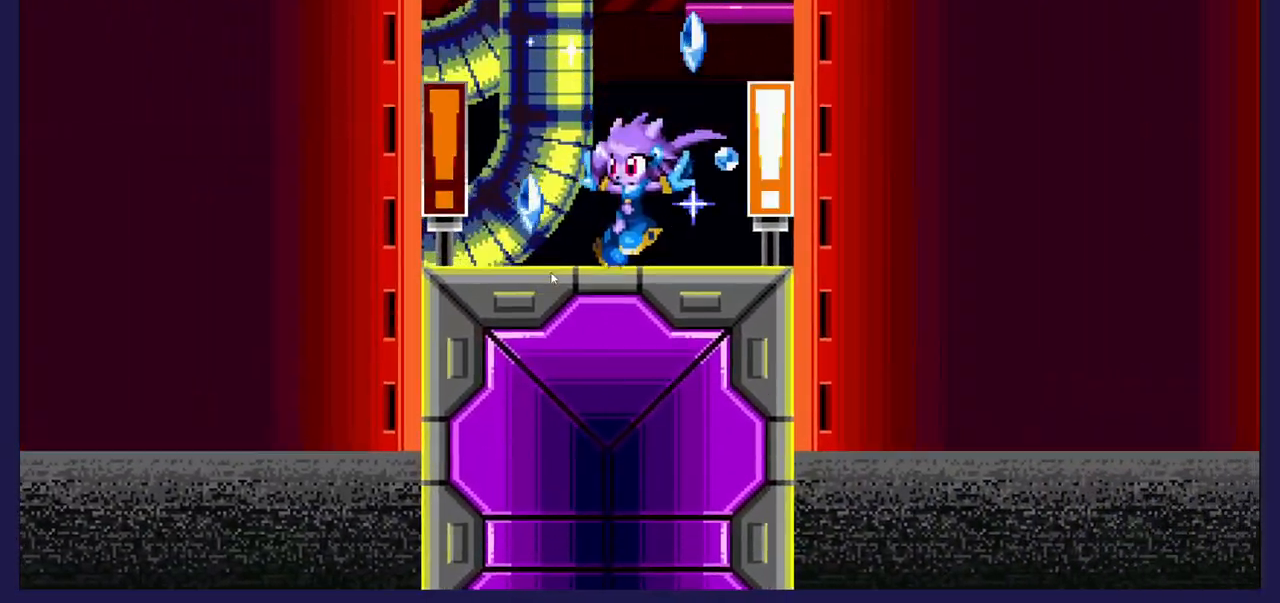
Gameplay with a controller (Xbox layout); each line is a JSON object with the inputs held at the frame after it. "events" lists button and stick changes between this image and that frame as [ms after this image, input, new state], when the widget could be followed in between. Not read: right_stick.
{"buttons": ["DPAD_LEFT"], "left_stick": "center", "events": [[150, "DPAD_RIGHT", "down"], [250, "A", "down"], [283, "DPAD_RIGHT", "up"], [383, "A", "up"], [400, "DPAD_LEFT", "down"]]}
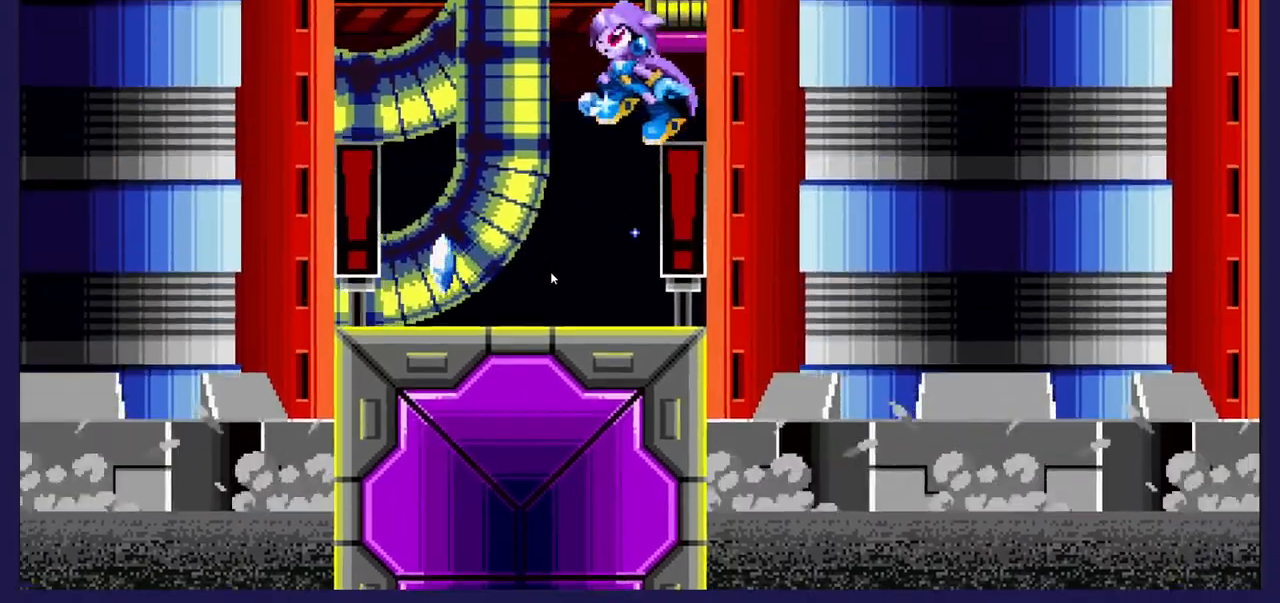
{"buttons": [], "left_stick": "center", "events": [[17, "DPAD_LEFT", "up"]]}
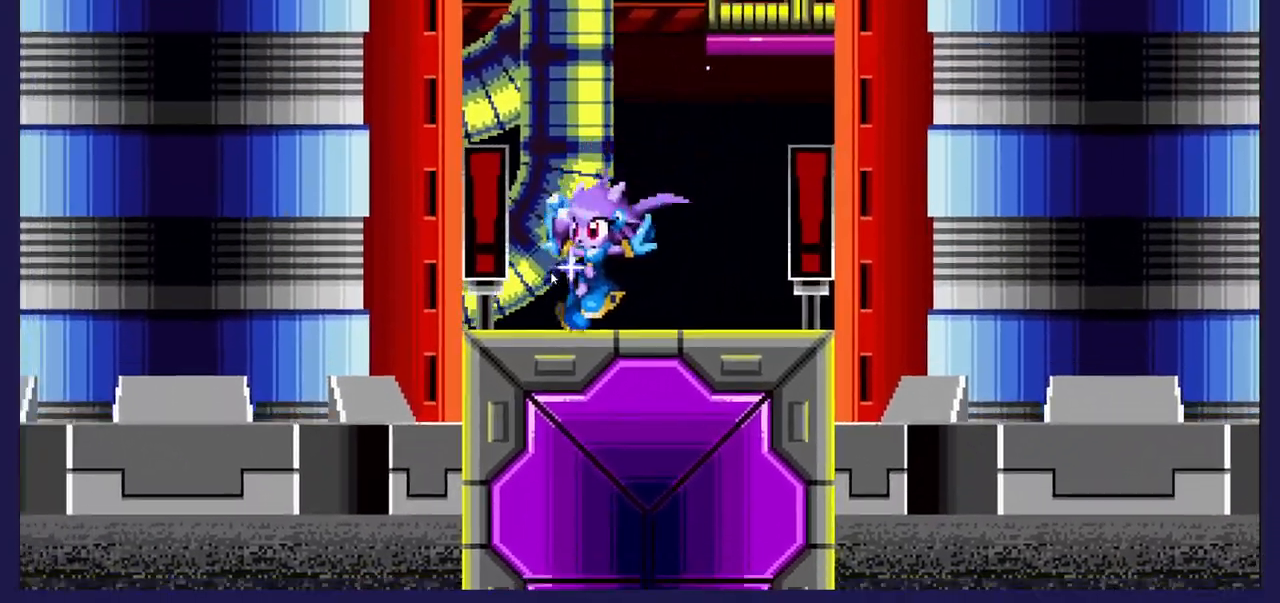
{"buttons": ["DPAD_RIGHT"], "left_stick": "center", "events": [[150, "DPAD_RIGHT", "down"]]}
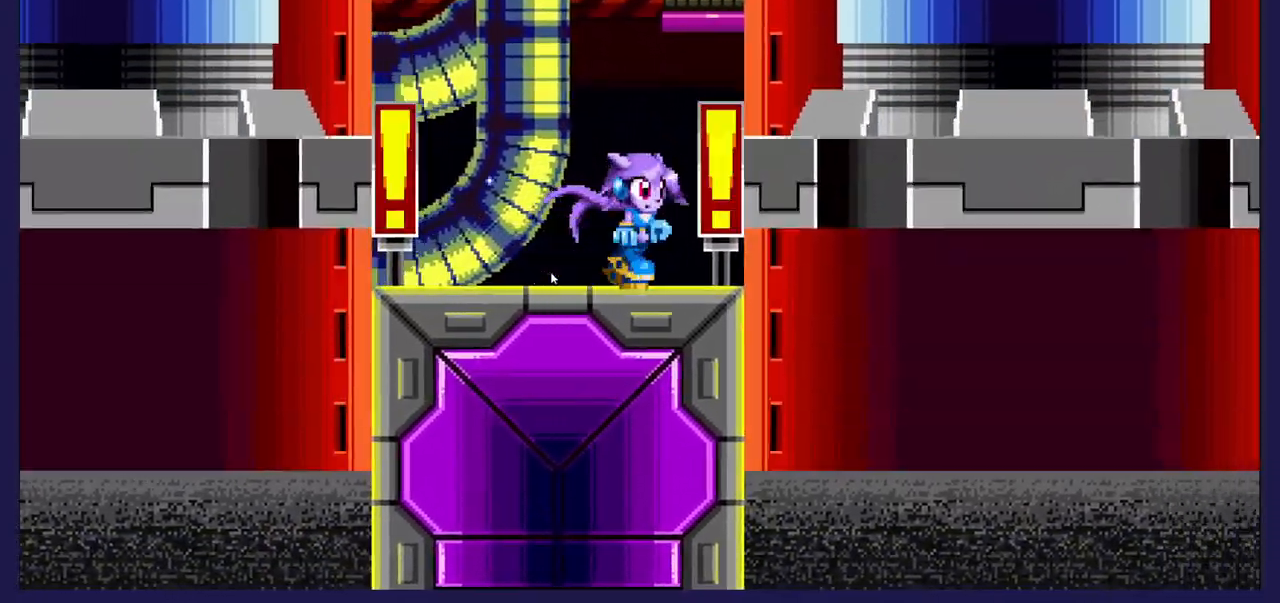
{"buttons": ["DPAD_RIGHT"], "left_stick": "center", "events": []}
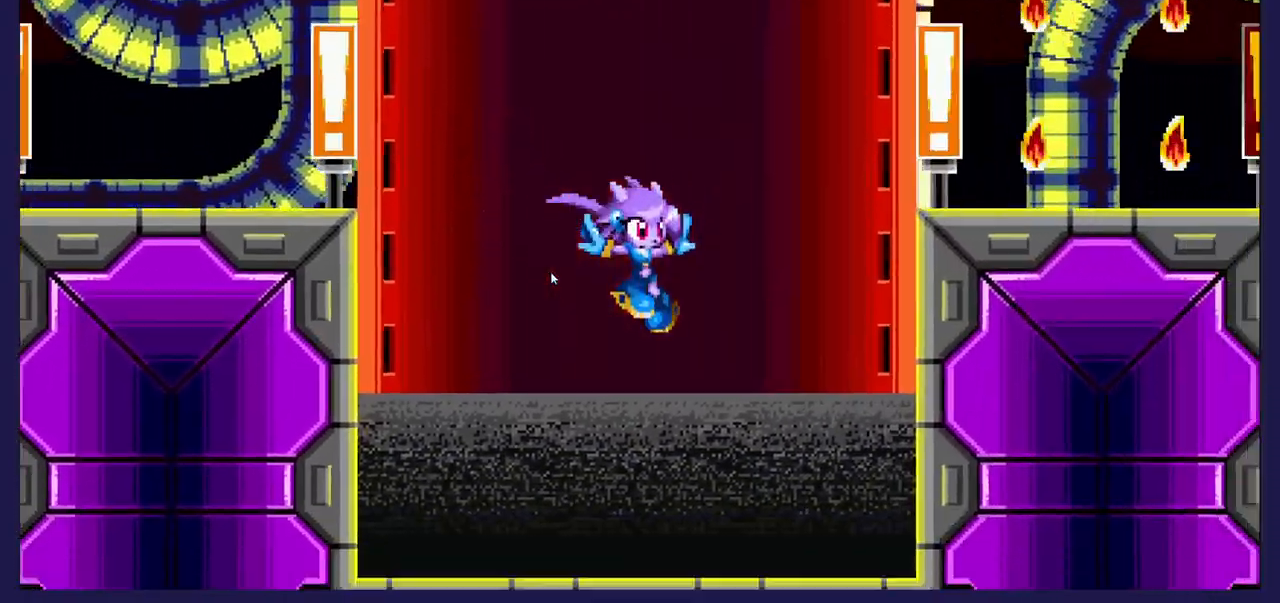
{"buttons": ["DPAD_RIGHT"], "left_stick": "center", "events": [[150, "A", "down"], [333, "A", "up"]]}
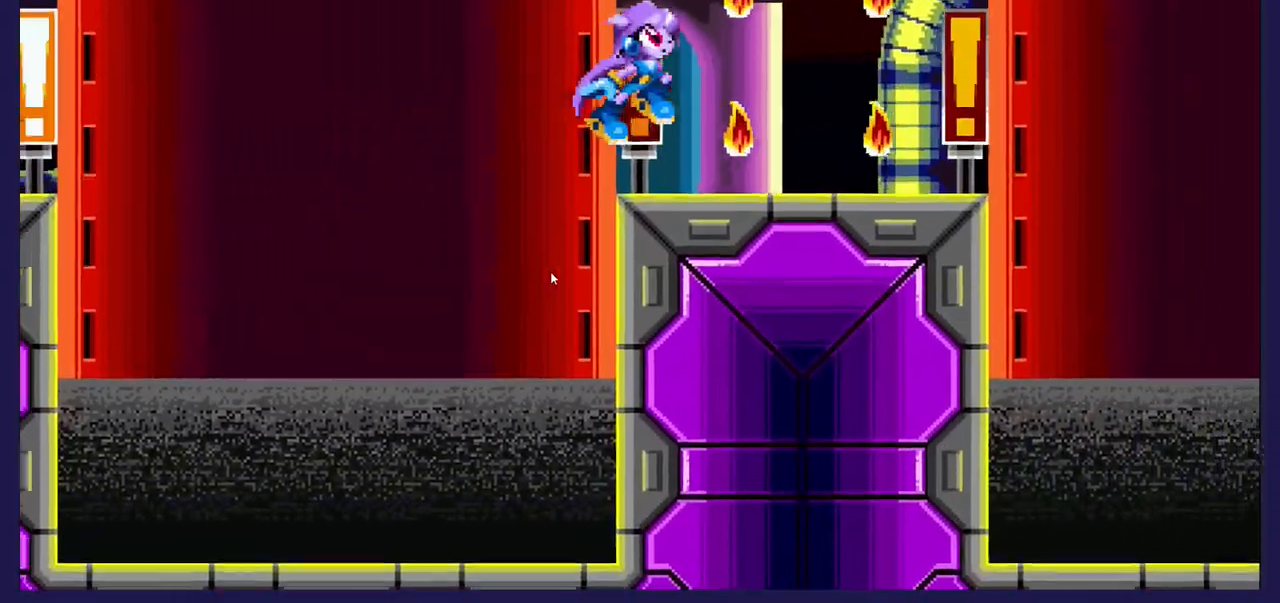
{"buttons": ["A"], "left_stick": "center", "events": [[167, "DPAD_RIGHT", "up"], [333, "A", "down"]]}
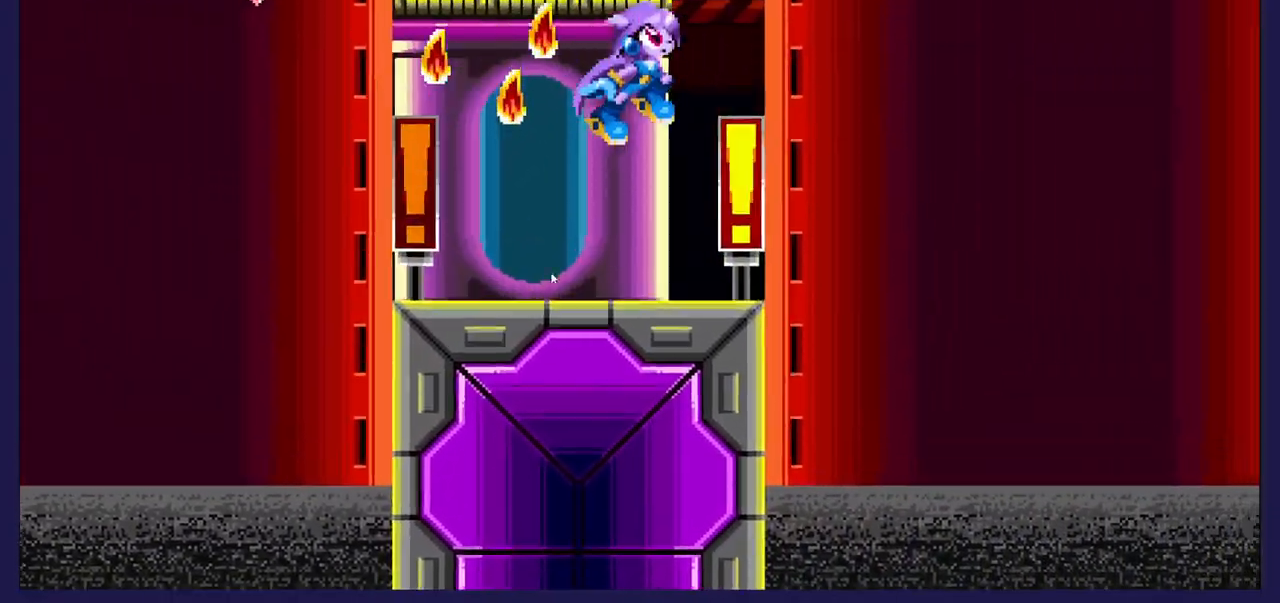
{"buttons": [], "left_stick": "center", "events": [[33, "DPAD_LEFT", "down"], [167, "A", "up"], [250, "DPAD_LEFT", "up"], [333, "DPAD_RIGHT", "down"], [467, "DPAD_RIGHT", "up"]]}
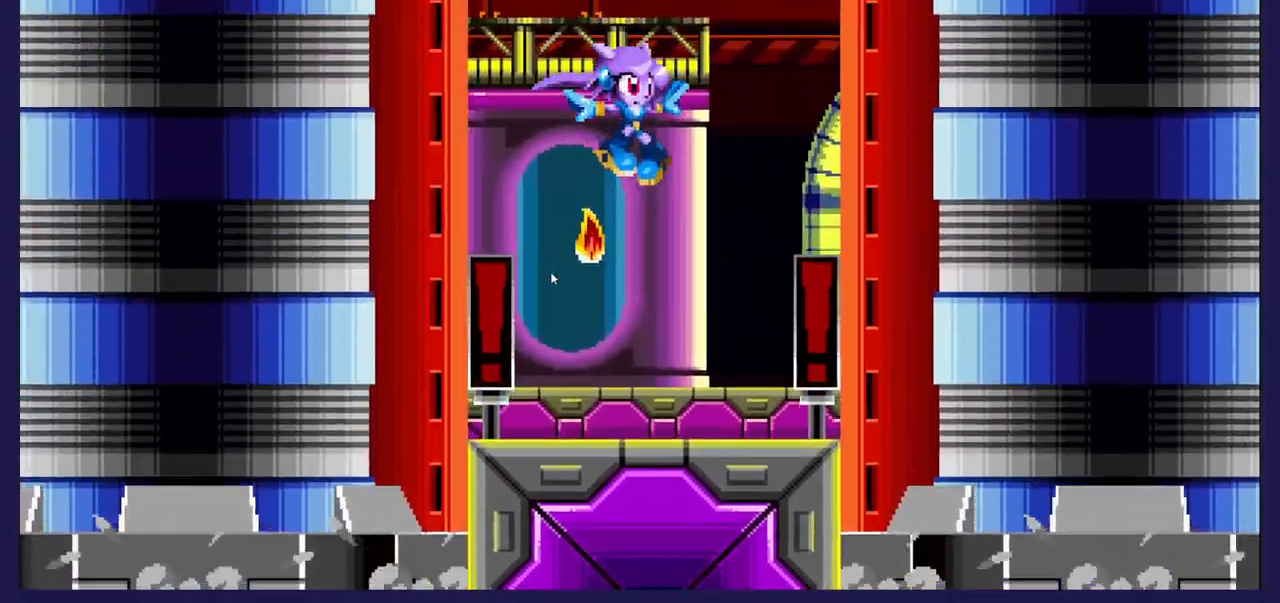
{"buttons": ["A", "DPAD_LEFT"], "left_stick": "center", "events": [[300, "DPAD_LEFT", "down"], [417, "A", "down"]]}
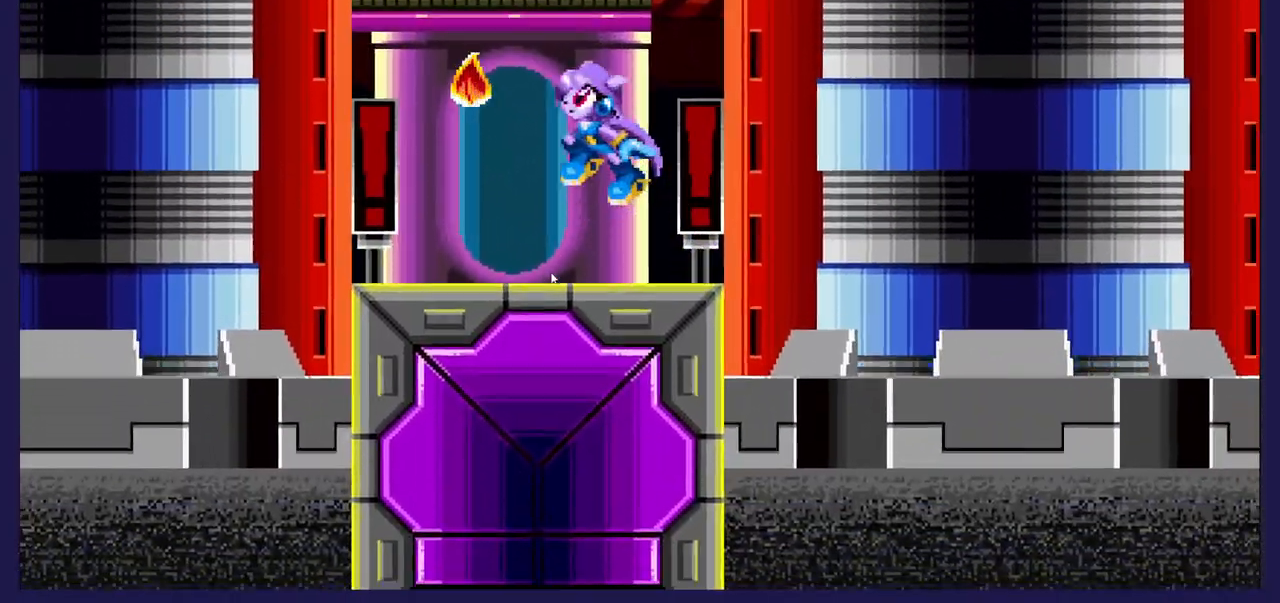
{"buttons": [], "left_stick": "center", "events": [[33, "A", "up"], [150, "DPAD_LEFT", "up"], [200, "DPAD_RIGHT", "down"], [467, "DPAD_RIGHT", "up"]]}
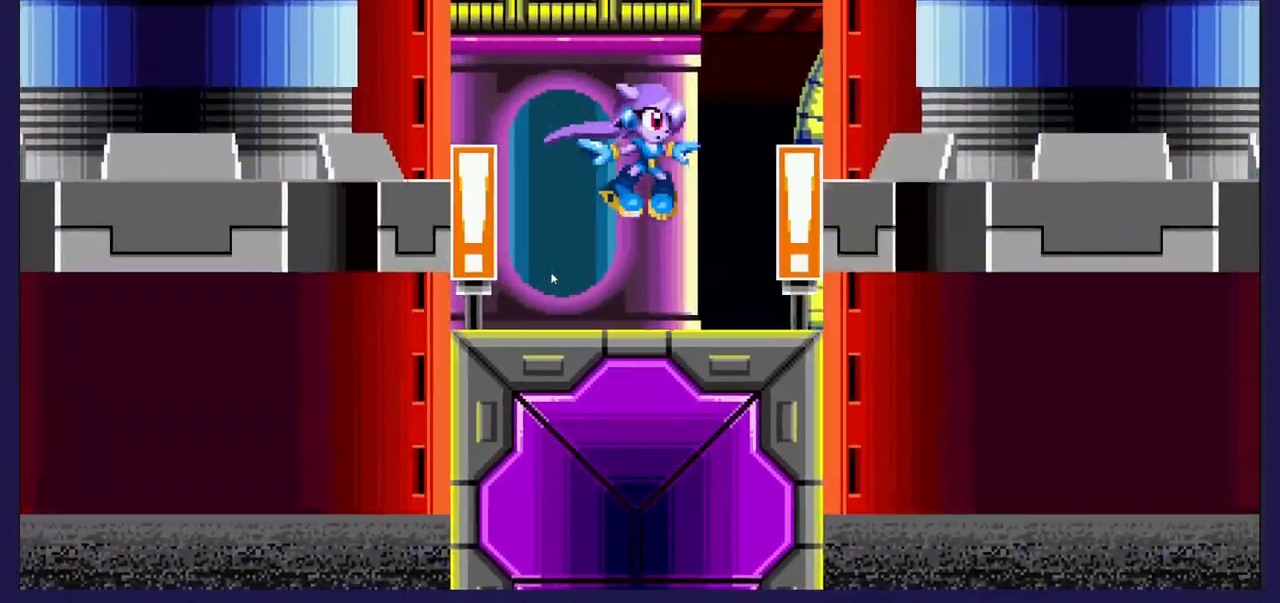
{"buttons": ["DPAD_RIGHT"], "left_stick": "center", "events": [[117, "DPAD_RIGHT", "down"]]}
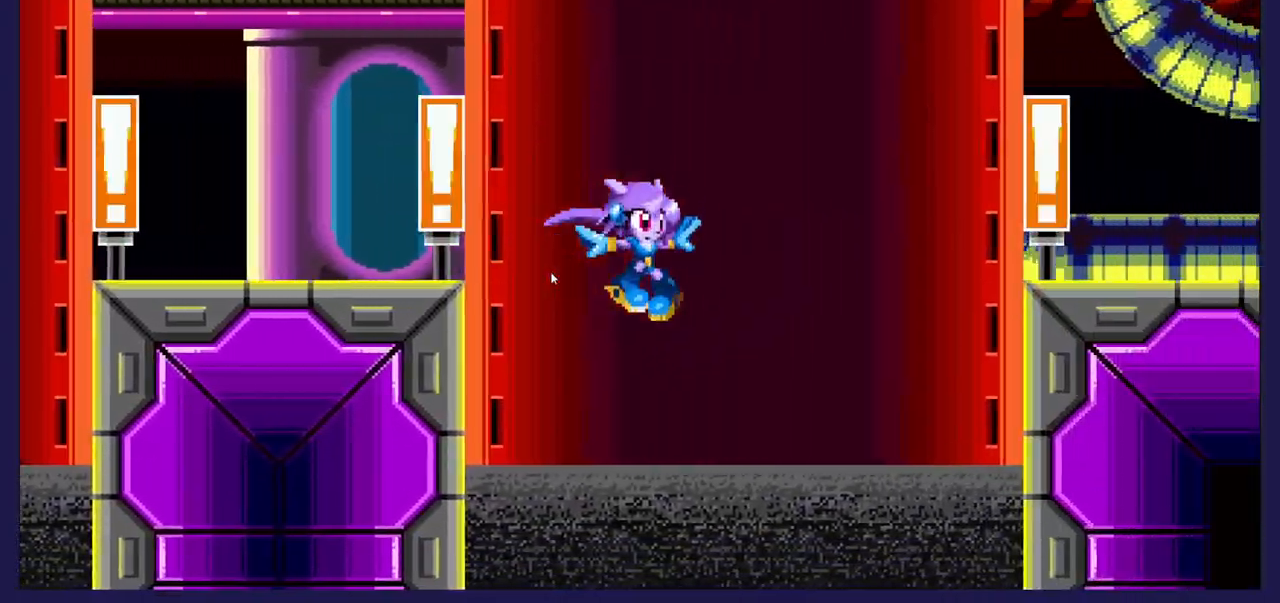
{"buttons": ["DPAD_RIGHT"], "left_stick": "center"}
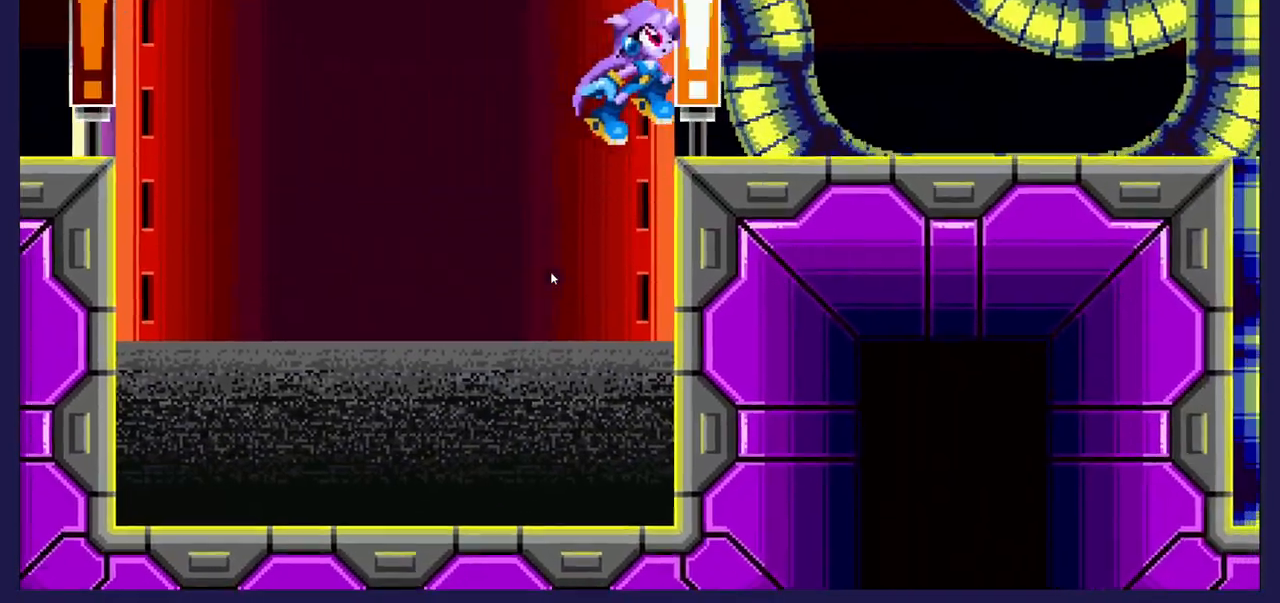
{"buttons": [], "left_stick": "center", "events": [[467, "DPAD_RIGHT", "up"]]}
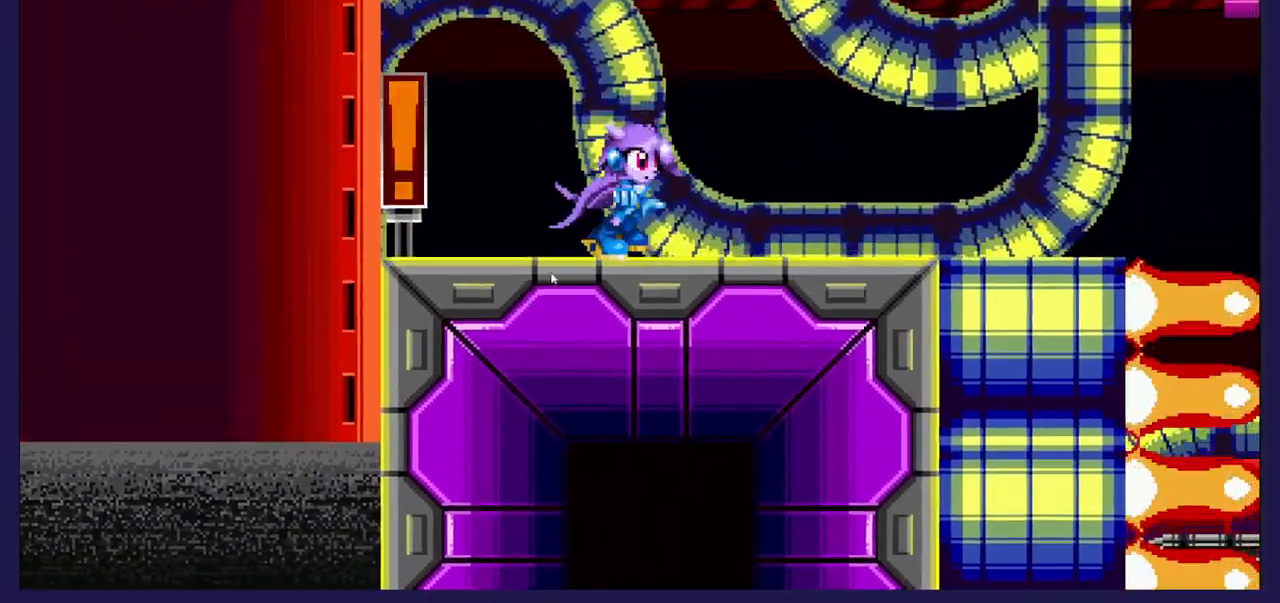
{"buttons": [], "left_stick": "center", "events": []}
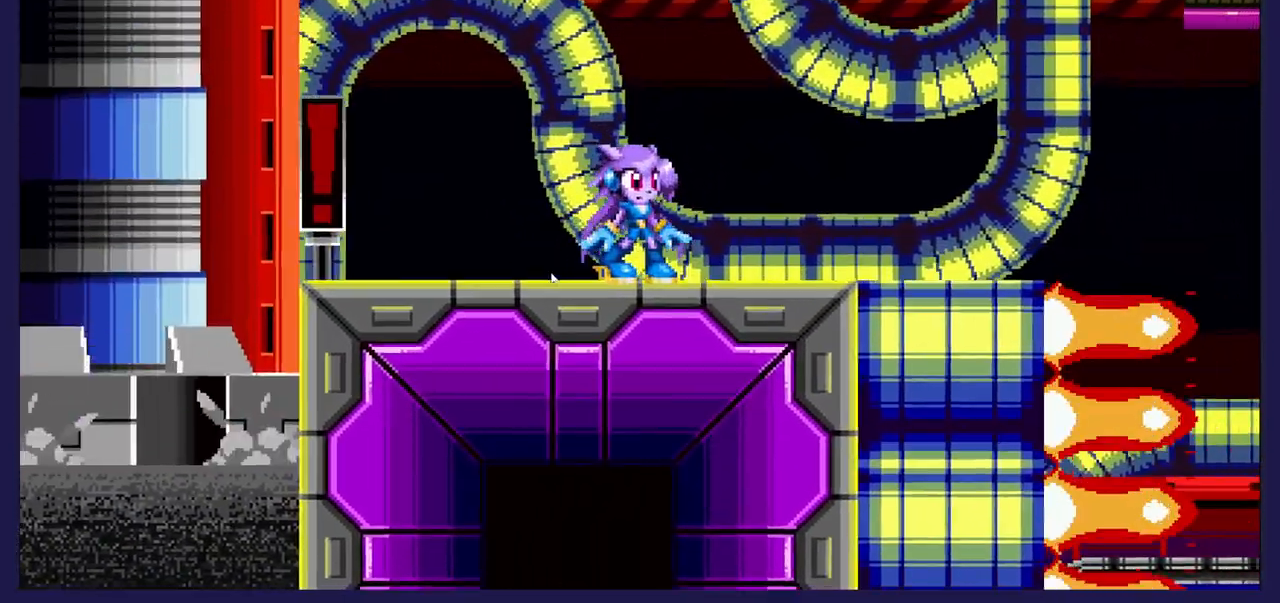
{"buttons": [], "left_stick": "center", "events": []}
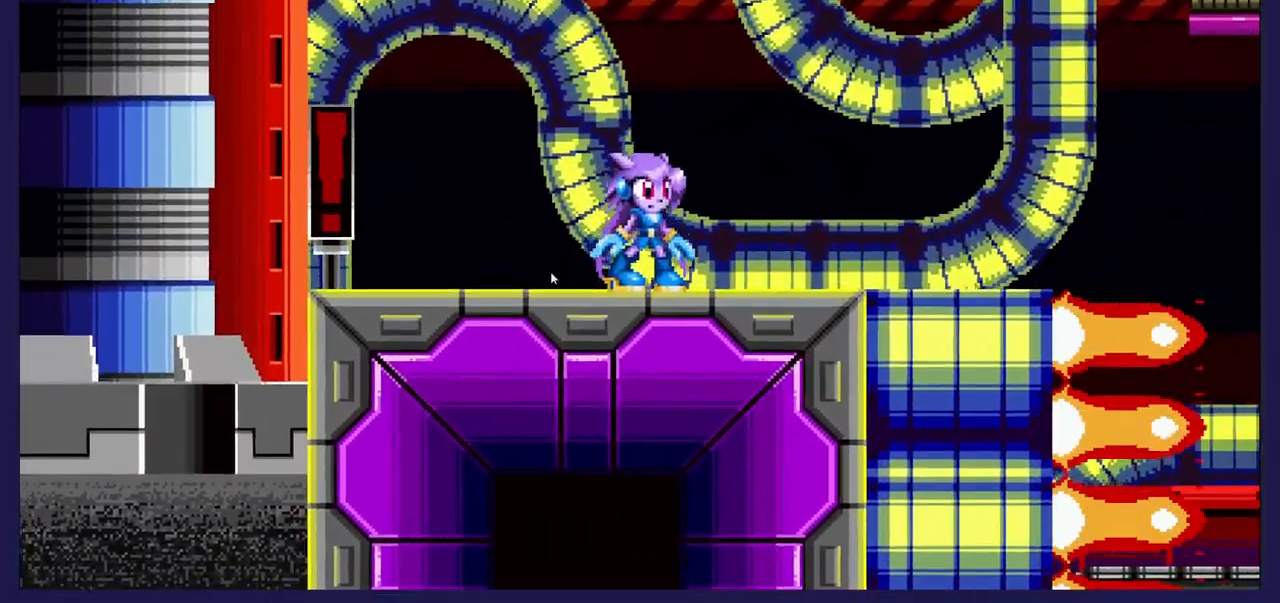
{"buttons": [], "left_stick": "center", "events": []}
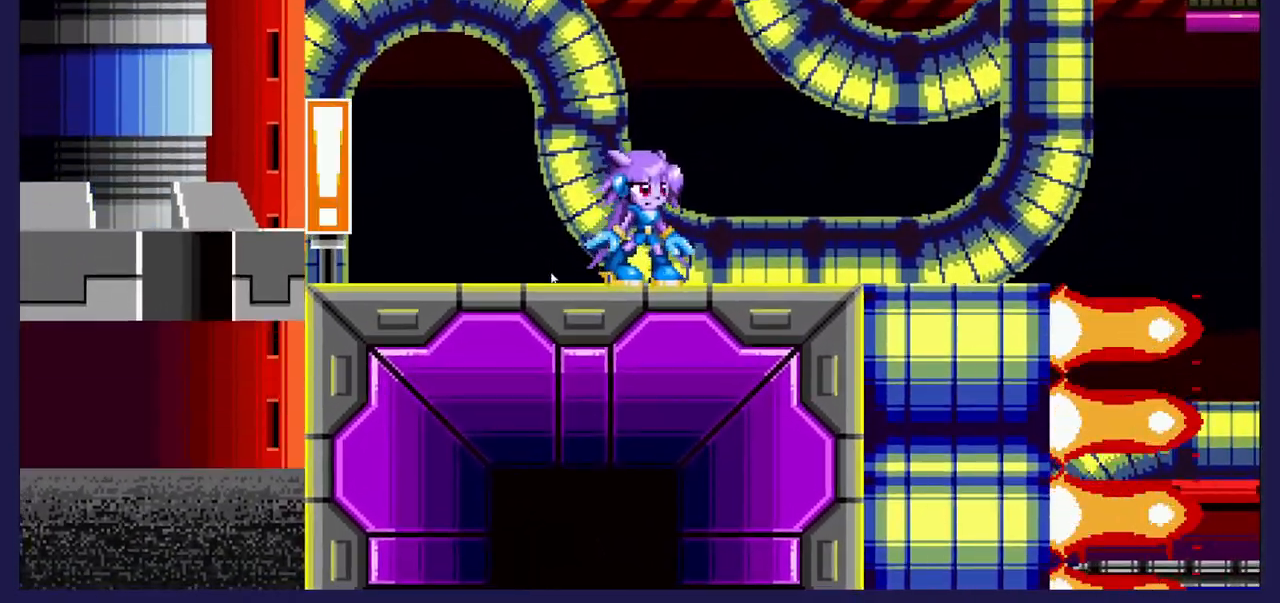
{"buttons": ["DPAD_RIGHT"], "left_stick": "center", "events": [[450, "DPAD_RIGHT", "down"]]}
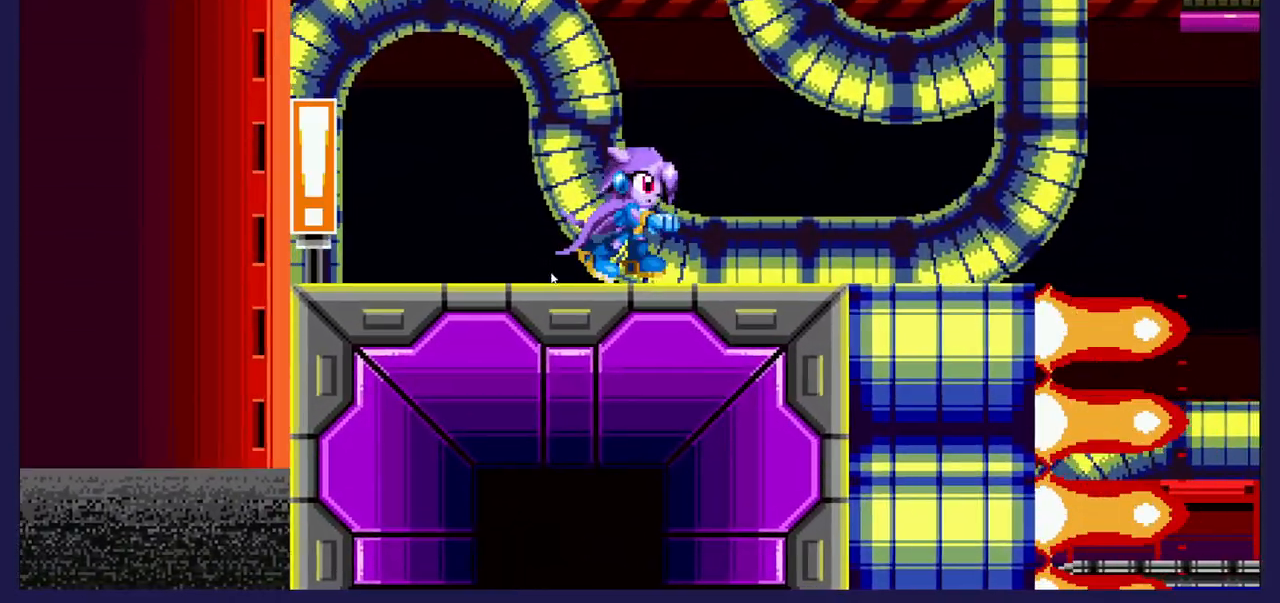
{"buttons": ["DPAD_RIGHT"], "left_stick": "center", "events": [[133, "DPAD_RIGHT", "up"], [433, "DPAD_RIGHT", "down"]]}
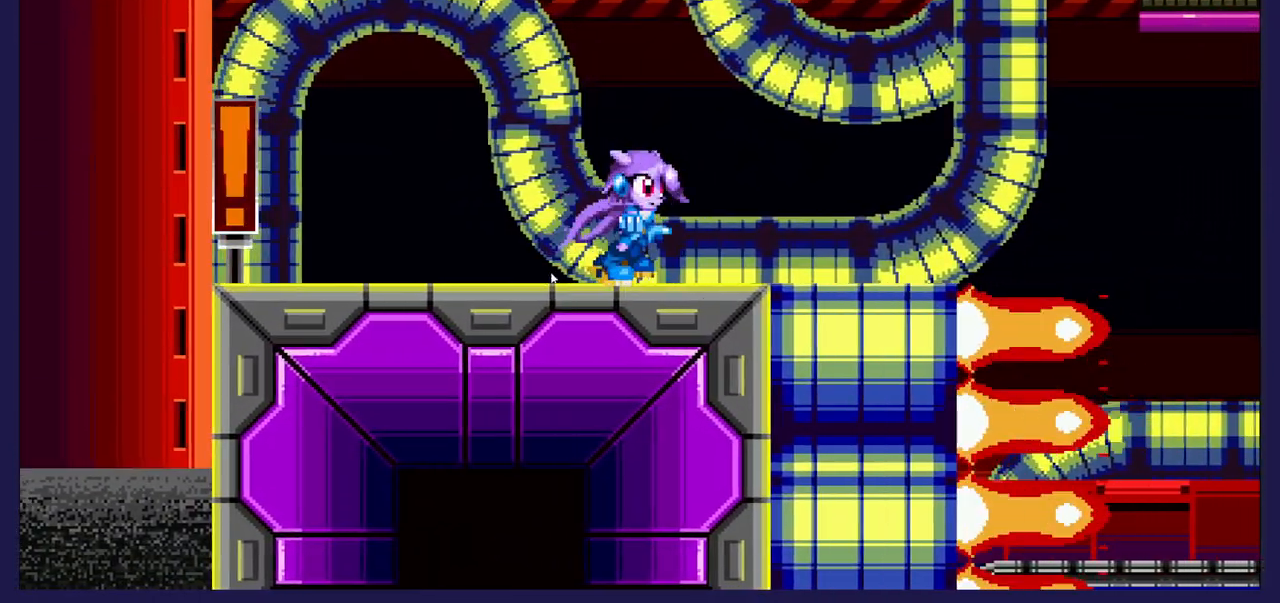
{"buttons": [], "left_stick": "center", "events": [[183, "DPAD_RIGHT", "up"]]}
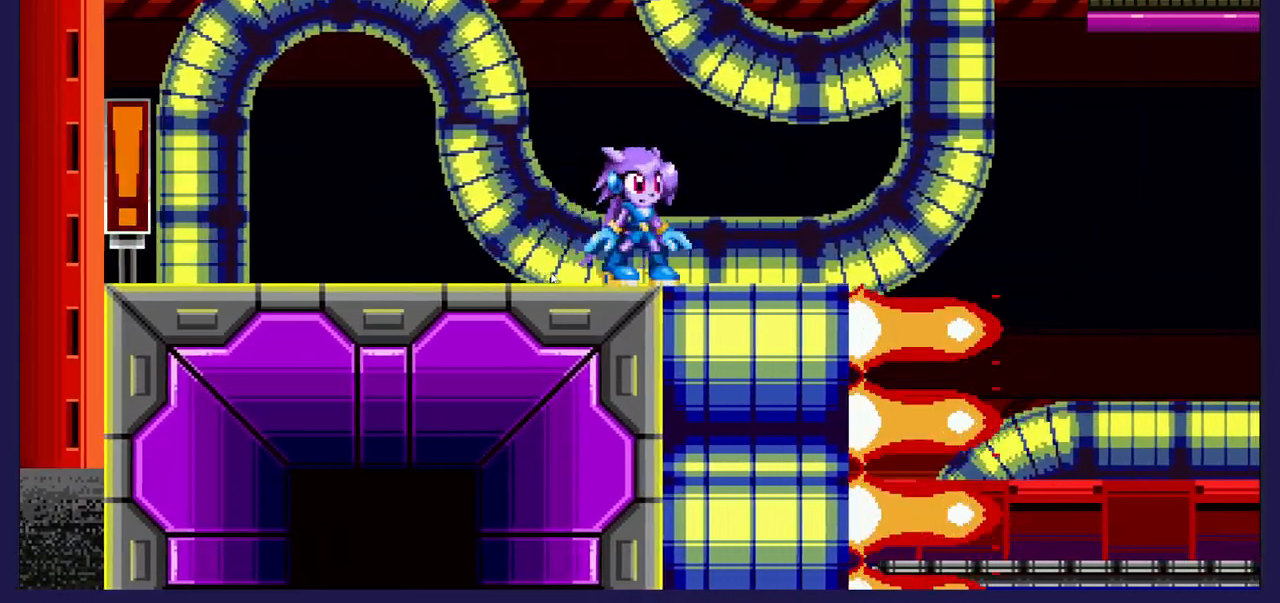
{"buttons": [], "left_stick": "center", "events": [[267, "DPAD_RIGHT", "down"], [433, "DPAD_RIGHT", "up"]]}
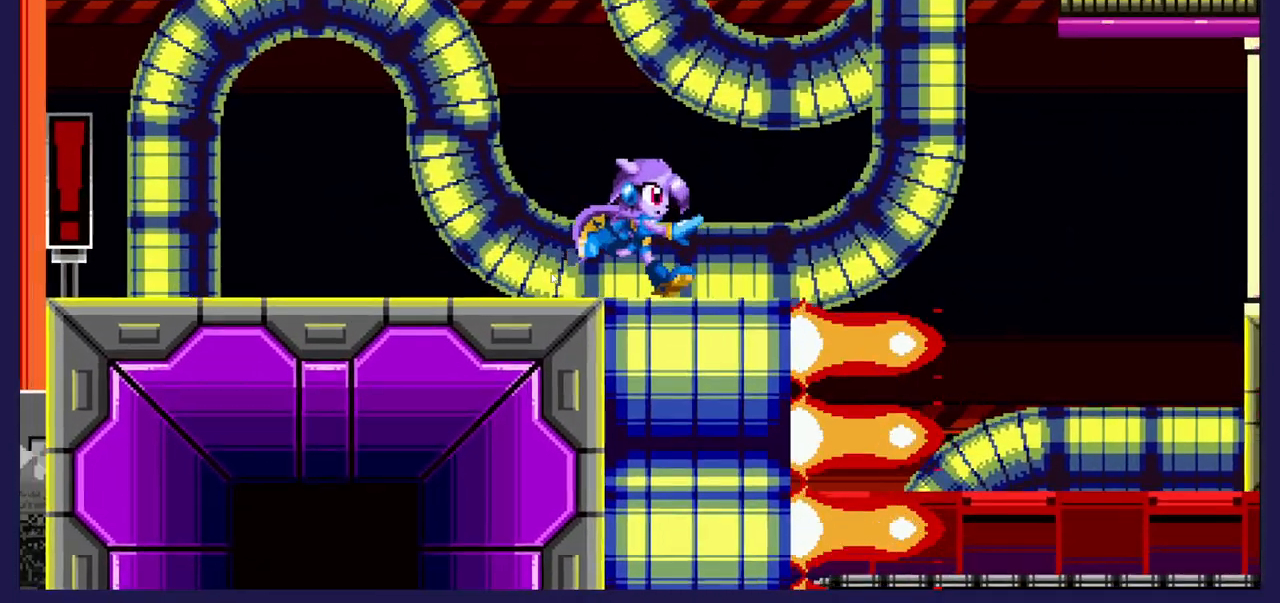
{"buttons": [], "left_stick": "center", "events": []}
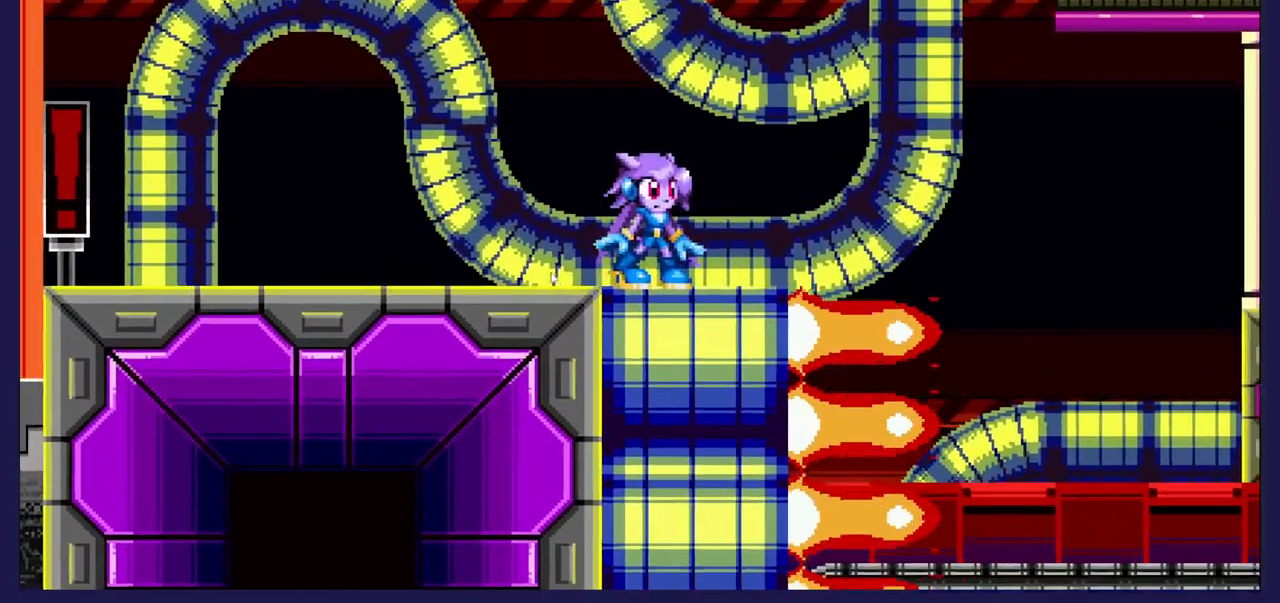
{"buttons": [], "left_stick": "center", "events": []}
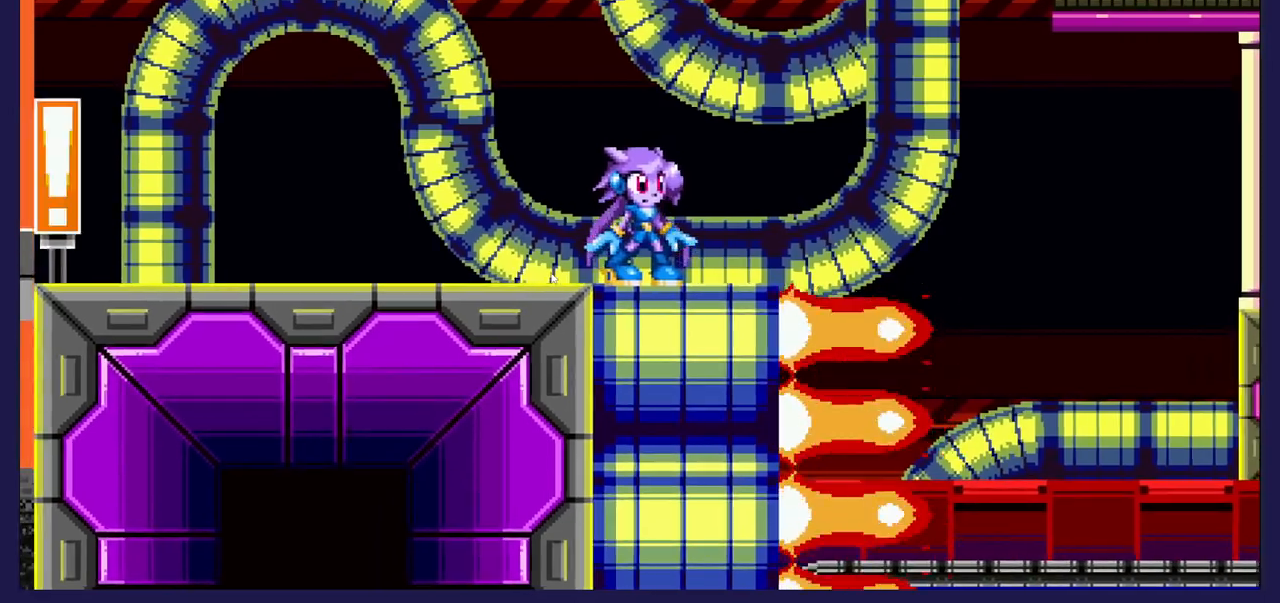
{"buttons": [], "left_stick": "center", "events": []}
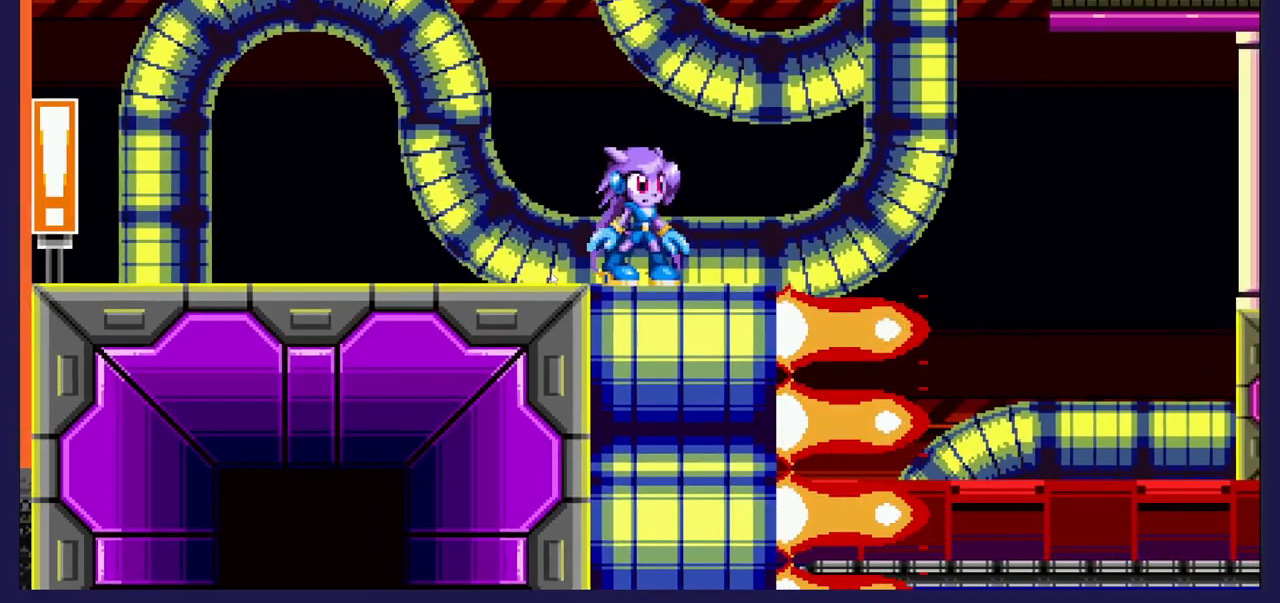
{"buttons": [], "left_stick": "center", "events": []}
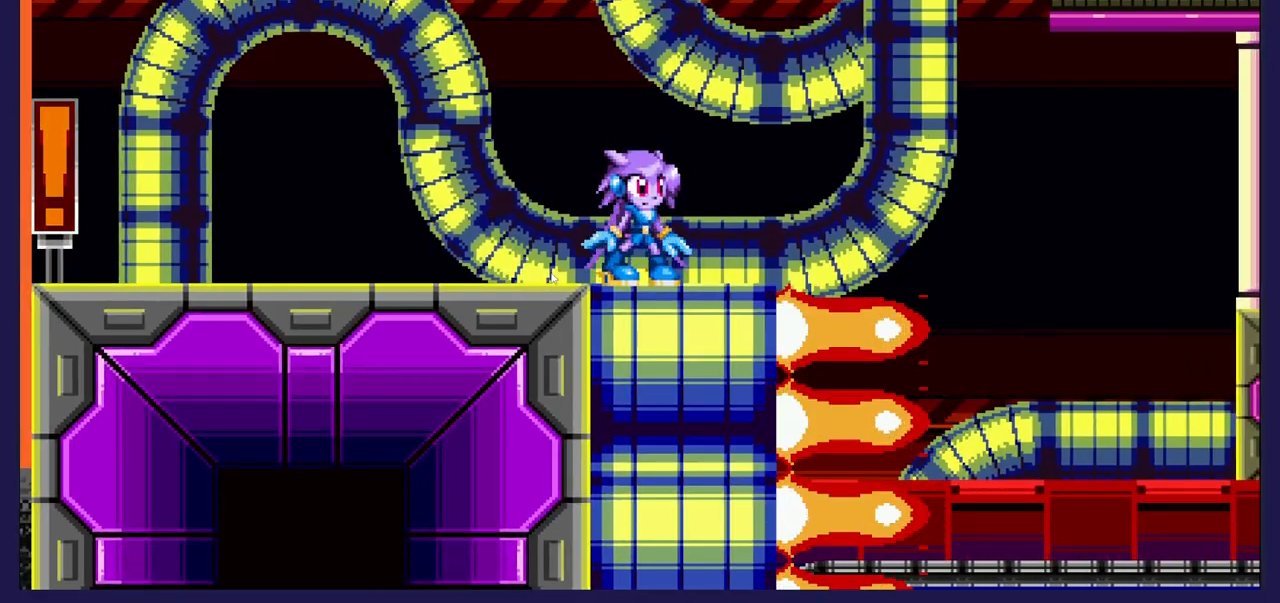
{"buttons": [], "left_stick": "center", "events": []}
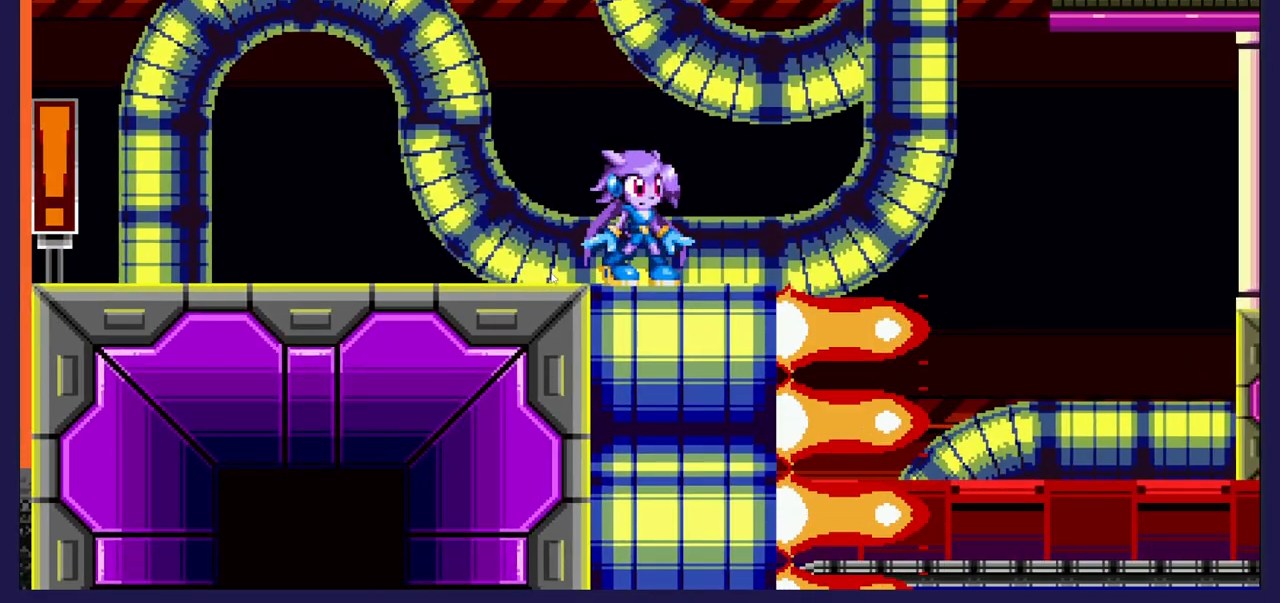
{"buttons": [], "left_stick": "center", "events": []}
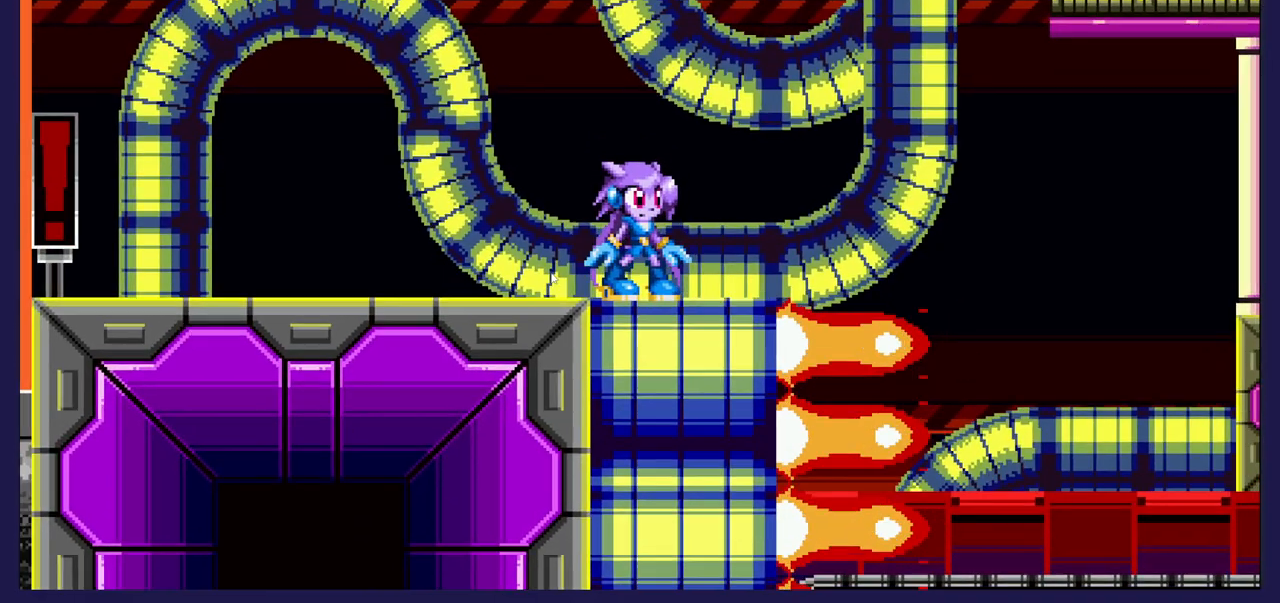
{"buttons": [], "left_stick": "center", "events": []}